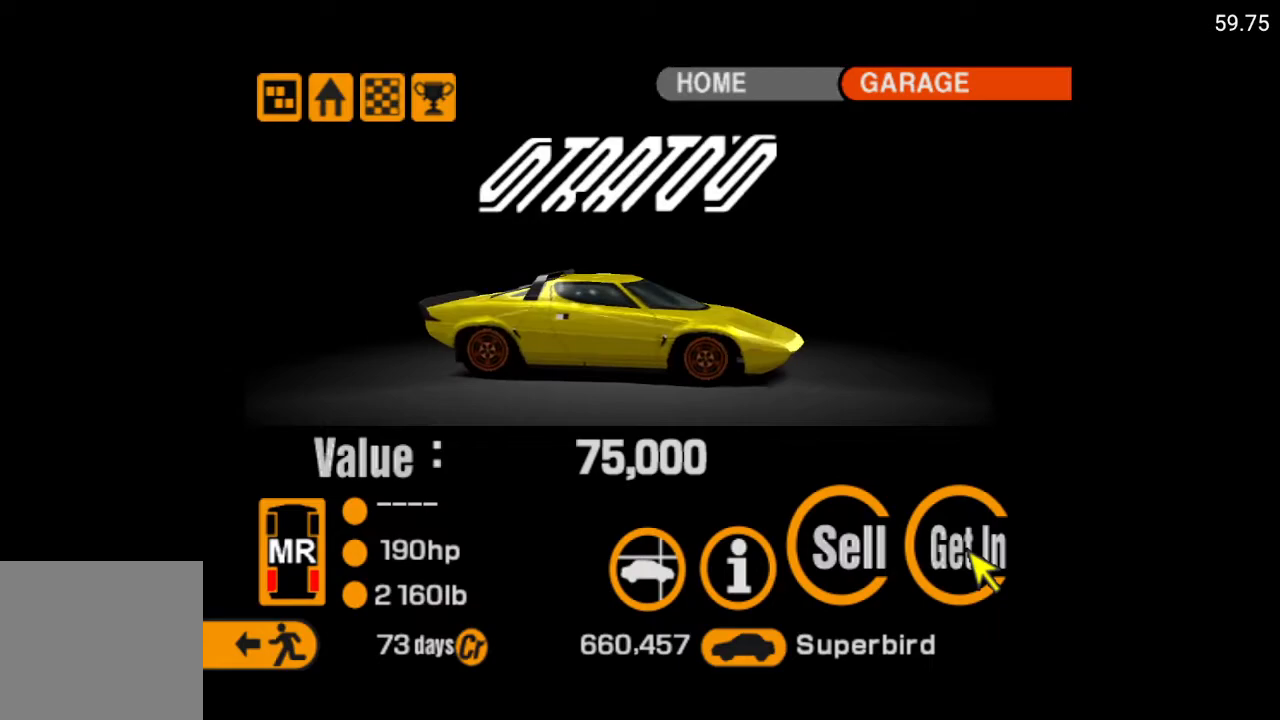
Gameplay with a controller (Xbox layout); each line is a JSON object with the inputs held at the frame after it. "events" lists button and stick changes between this image and that frame as [ms after this image, input, new state], when the widget could be followed in between.
{"buttons": [], "left_stick": "center", "right_stick": "center", "events": []}
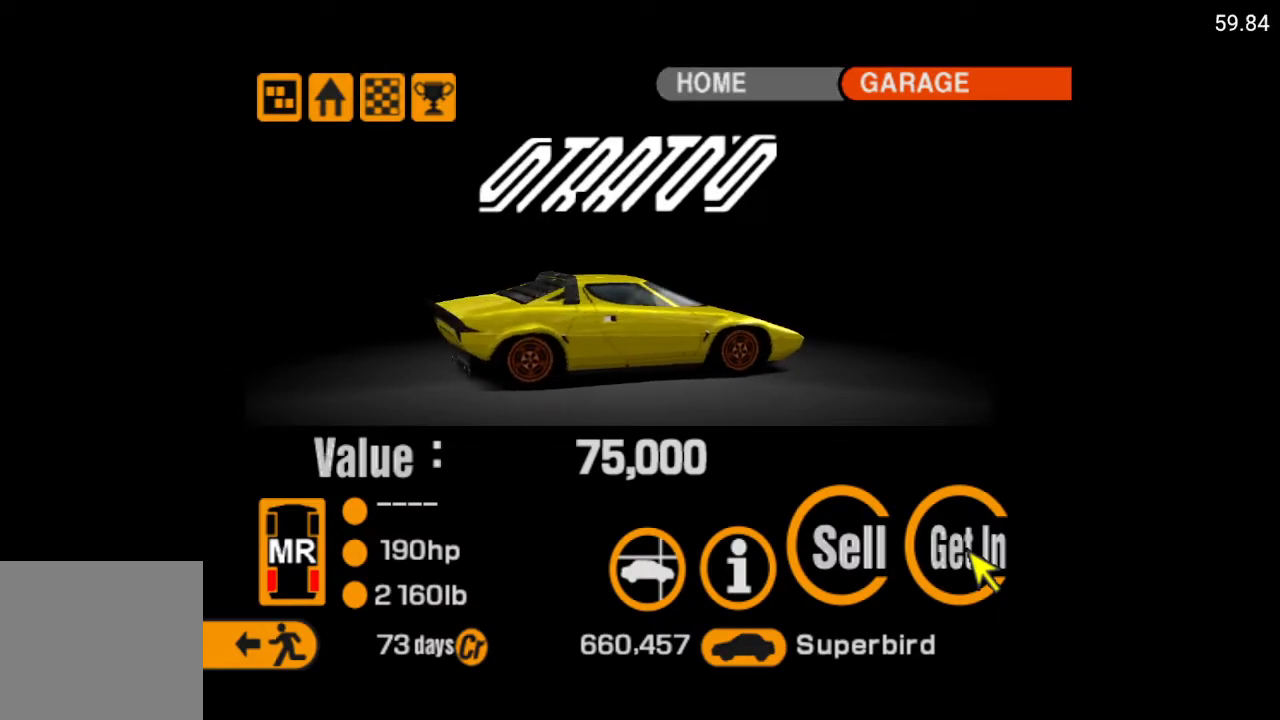
{"buttons": [], "left_stick": "center", "right_stick": "center", "events": [[383, "DPAD_LEFT", "down"], [450, "DPAD_LEFT", "up"]]}
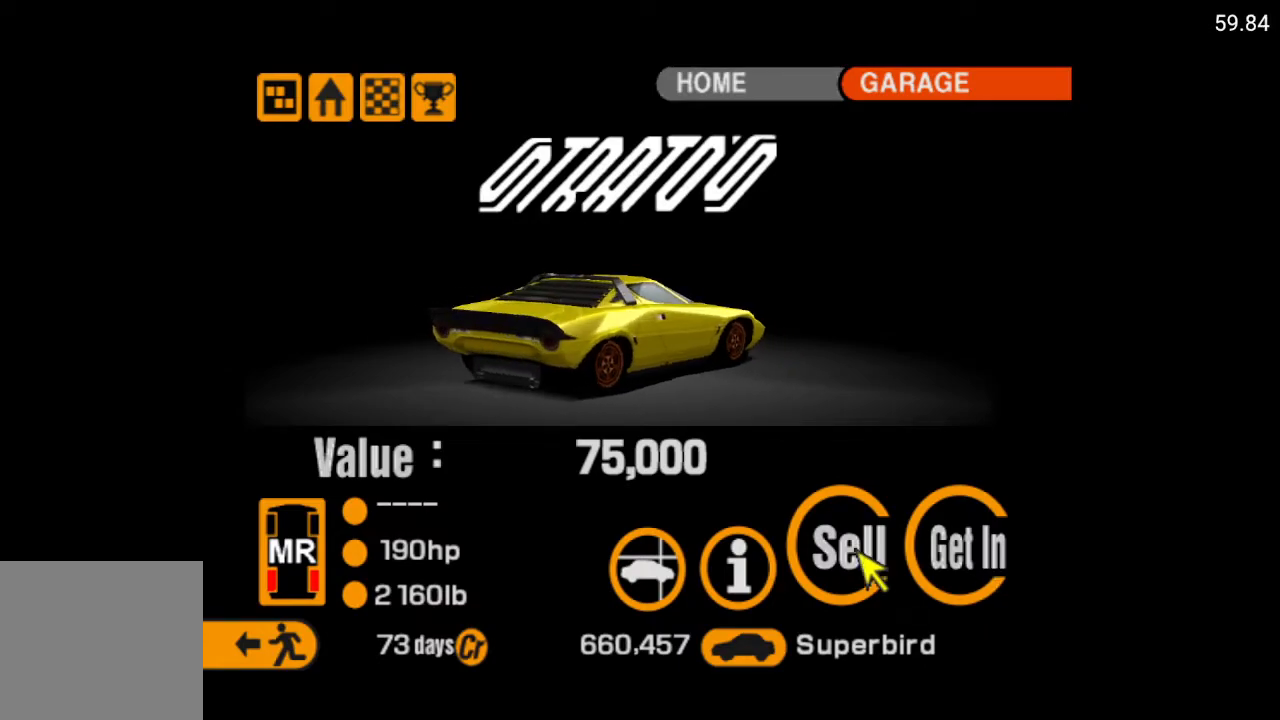
{"buttons": [], "left_stick": "center", "right_stick": "center", "events": [[83, "DPAD_LEFT", "down"], [183, "DPAD_LEFT", "up"], [250, "DPAD_LEFT", "down"], [333, "DPAD_LEFT", "up"]]}
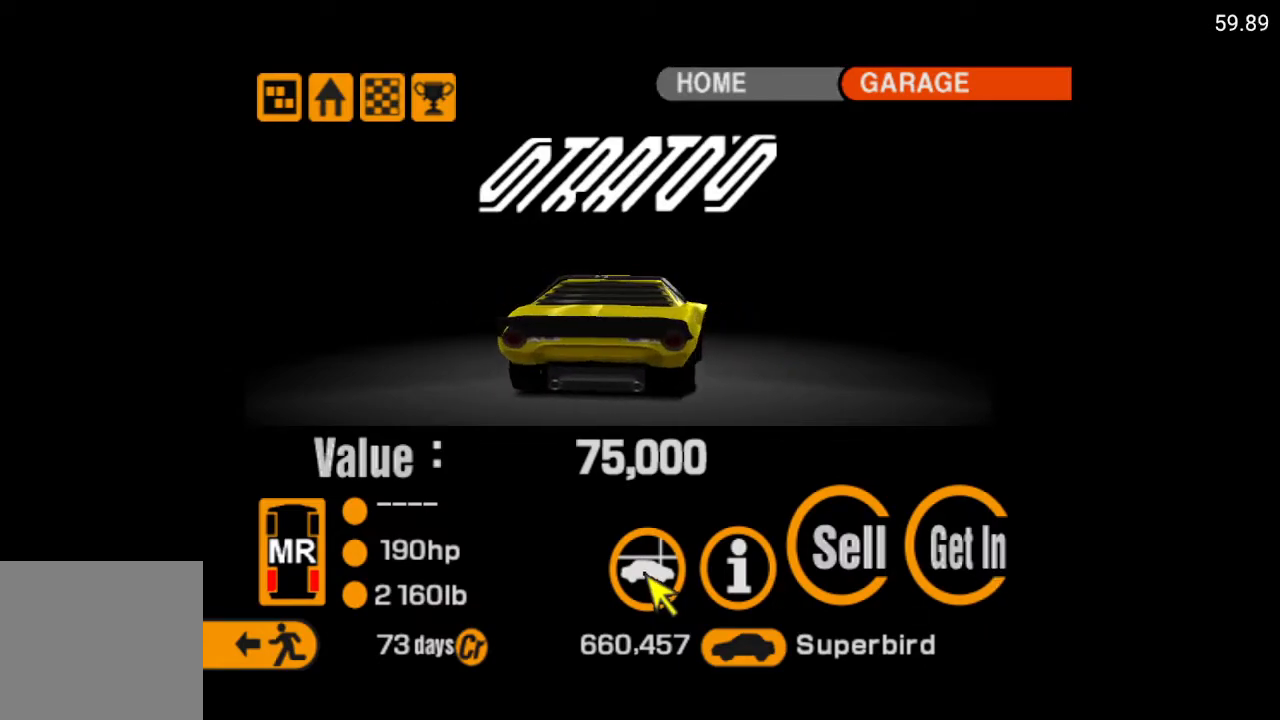
{"buttons": [], "left_stick": "center", "right_stick": "center", "events": [[100, "DPAD_LEFT", "down"], [183, "DPAD_LEFT", "up"]]}
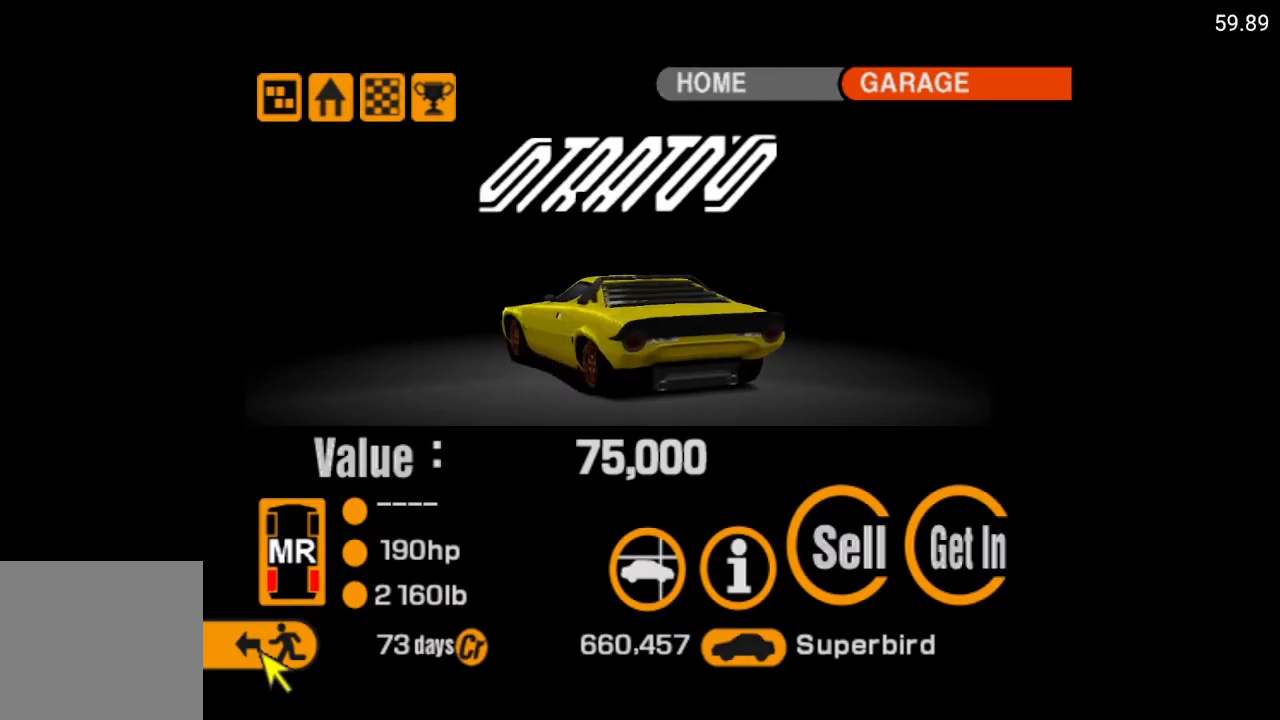
{"buttons": [], "left_stick": "center", "right_stick": "center", "events": []}
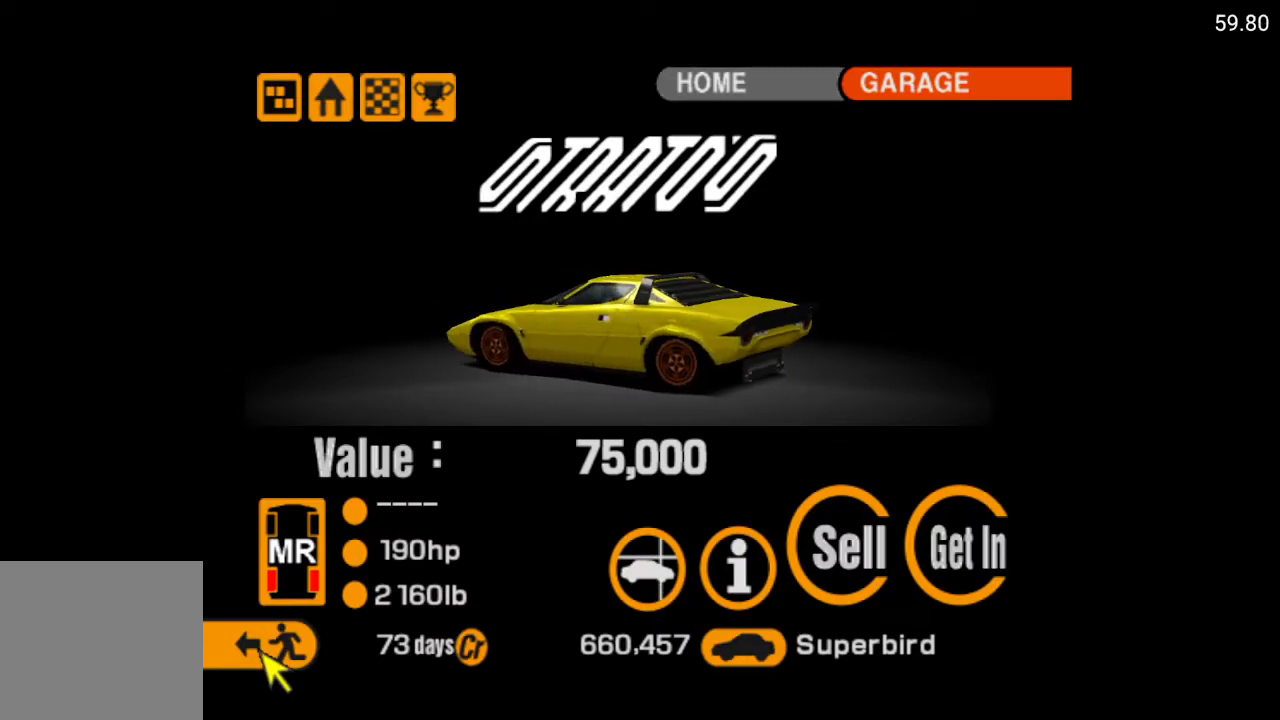
{"buttons": [], "left_stick": "center", "right_stick": "center", "events": []}
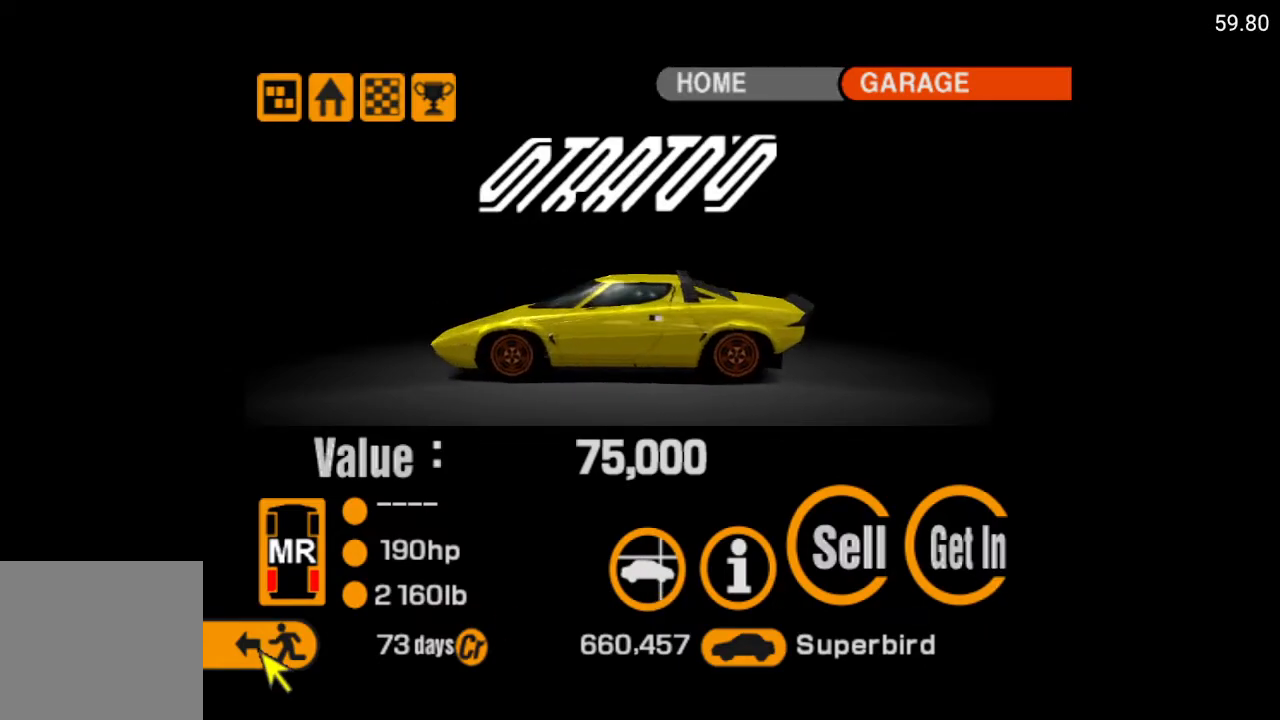
{"buttons": [], "left_stick": "center", "right_stick": "center", "events": [[367, "A", "down"], [467, "A", "up"]]}
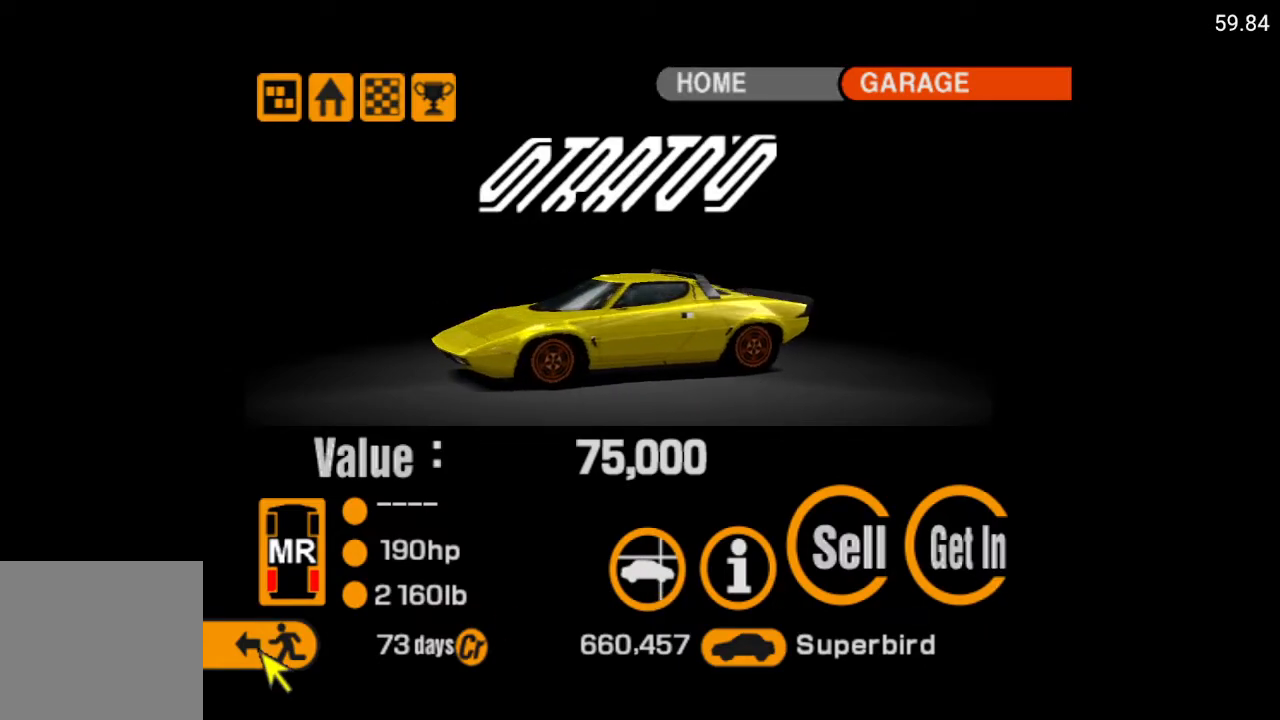
{"buttons": [], "left_stick": "center", "right_stick": "center", "events": []}
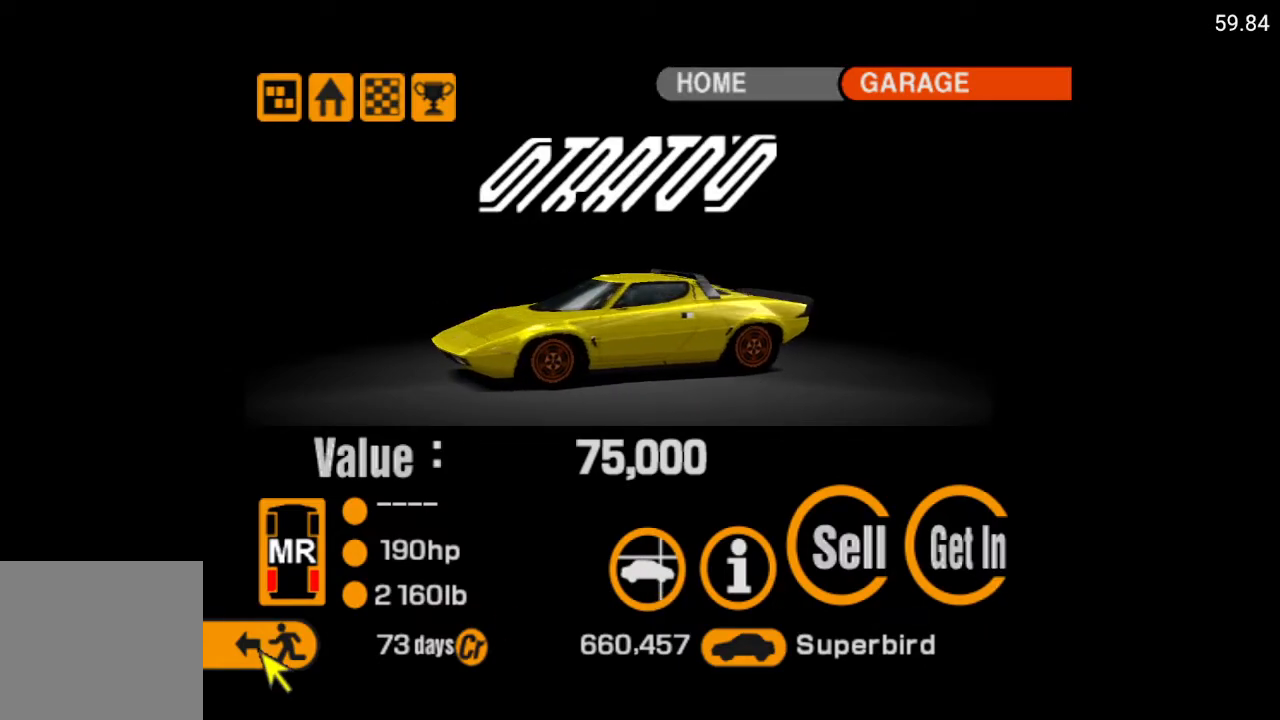
{"buttons": [], "left_stick": "center", "right_stick": "center", "events": []}
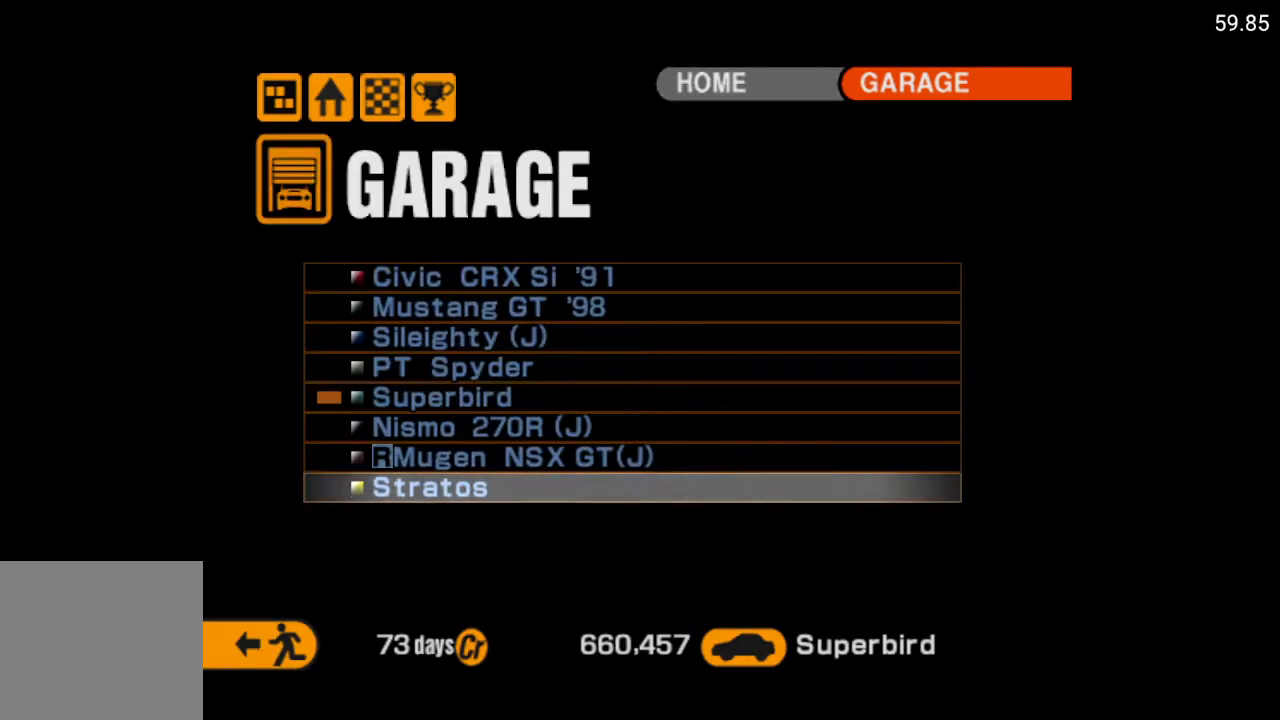
{"buttons": [], "left_stick": "center", "right_stick": "center", "events": []}
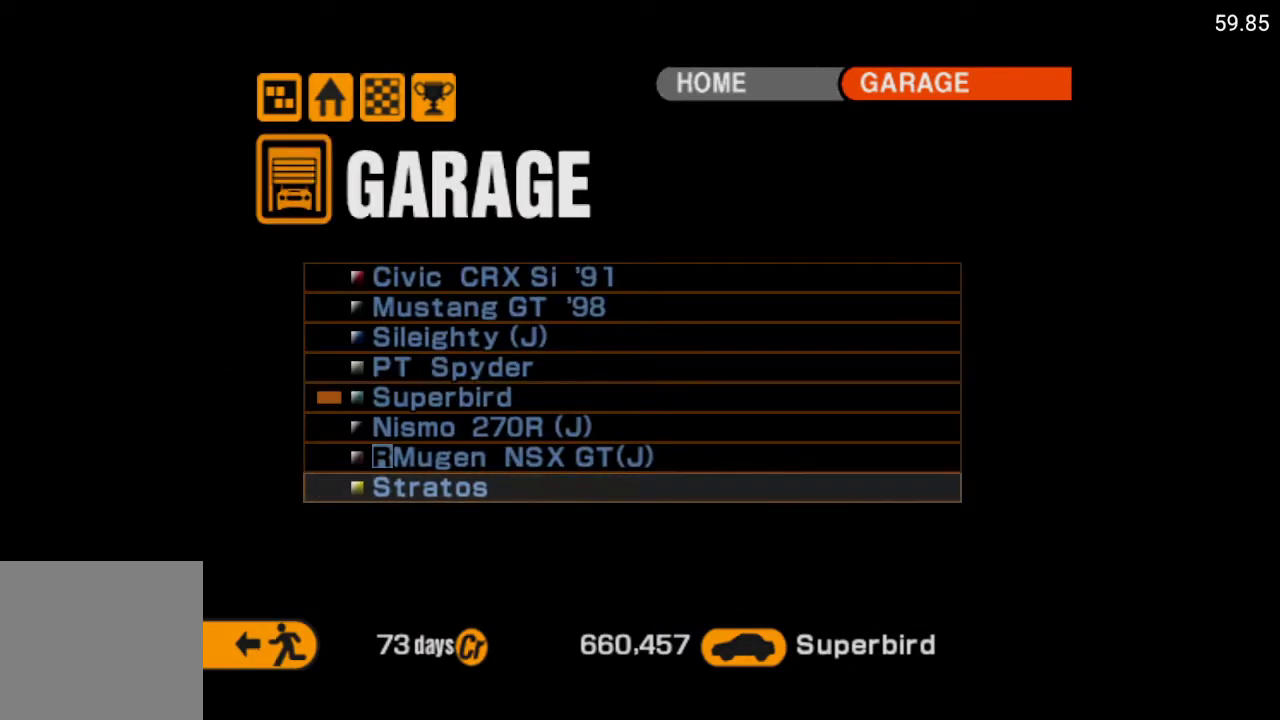
{"buttons": [], "left_stick": "center", "right_stick": "center", "events": [[317, "DPAD_UP", "down"], [350, "DPAD_UP", "up"]]}
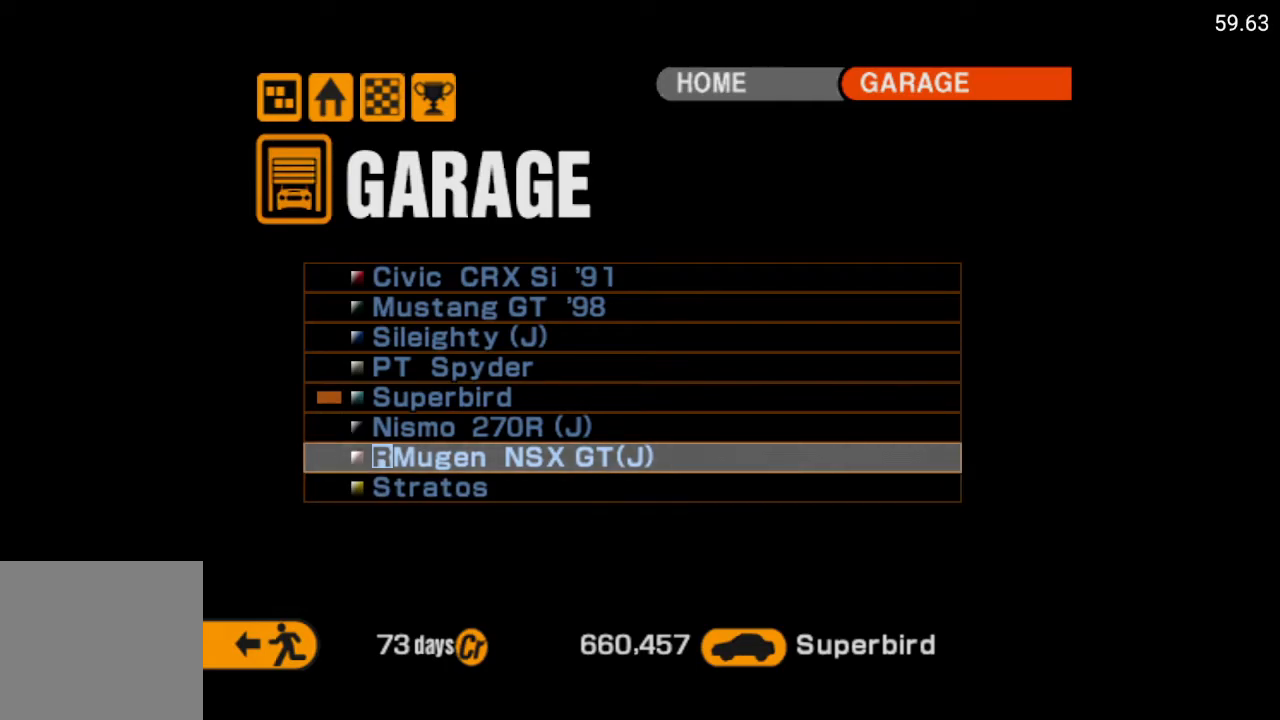
{"buttons": ["DPAD_UP"], "left_stick": "center", "right_stick": "center", "events": [[133, "DPAD_UP", "down"], [200, "DPAD_UP", "up"], [300, "DPAD_UP", "down"], [383, "DPAD_UP", "up"], [467, "DPAD_UP", "down"]]}
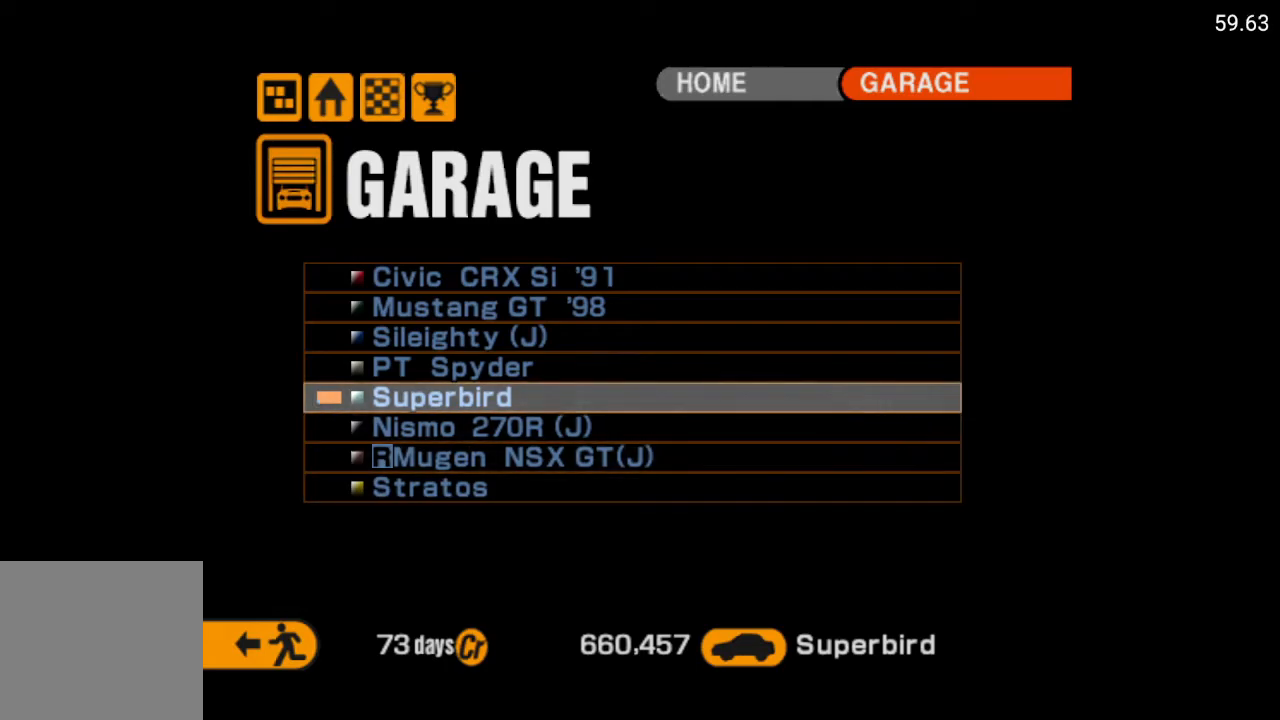
{"buttons": [], "left_stick": "center", "right_stick": "center", "events": [[33, "DPAD_UP", "up"], [133, "DPAD_UP", "down"], [200, "DPAD_UP", "up"], [300, "DPAD_UP", "down"], [367, "DPAD_UP", "up"]]}
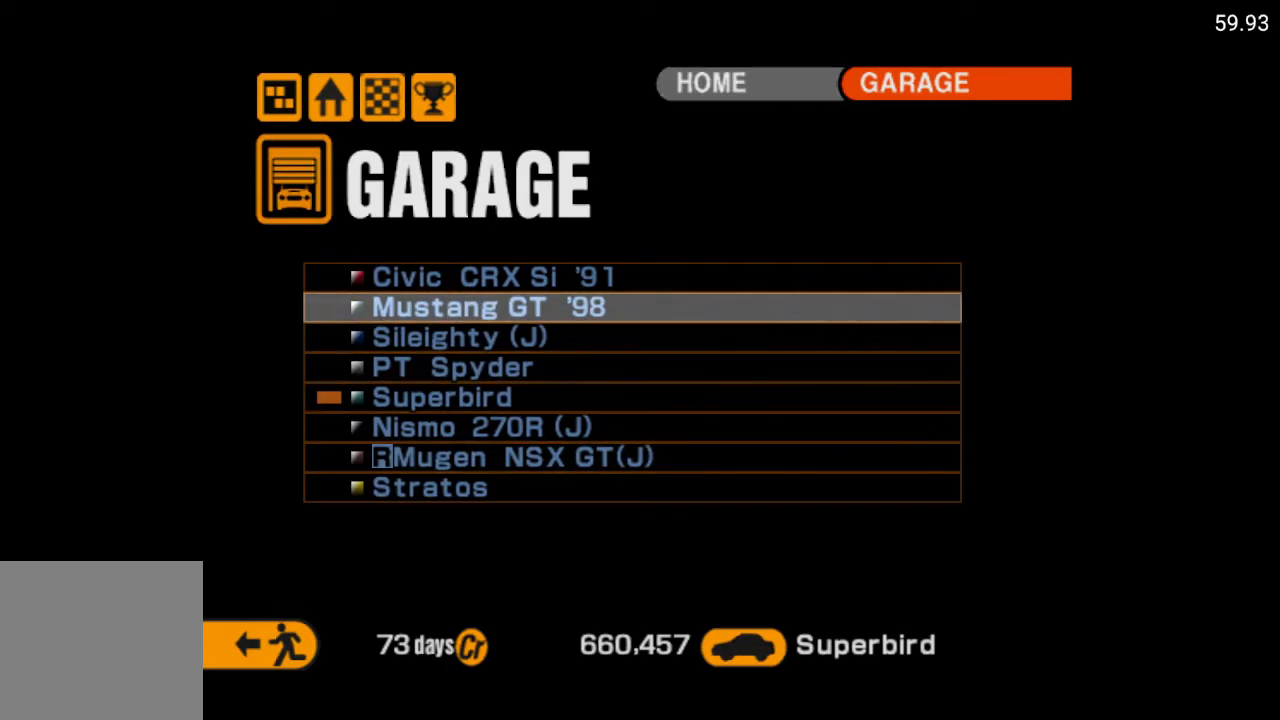
{"buttons": [], "left_stick": "center", "right_stick": "center", "events": [[167, "DPAD_UP", "down"], [200, "DPAD_UP", "up"]]}
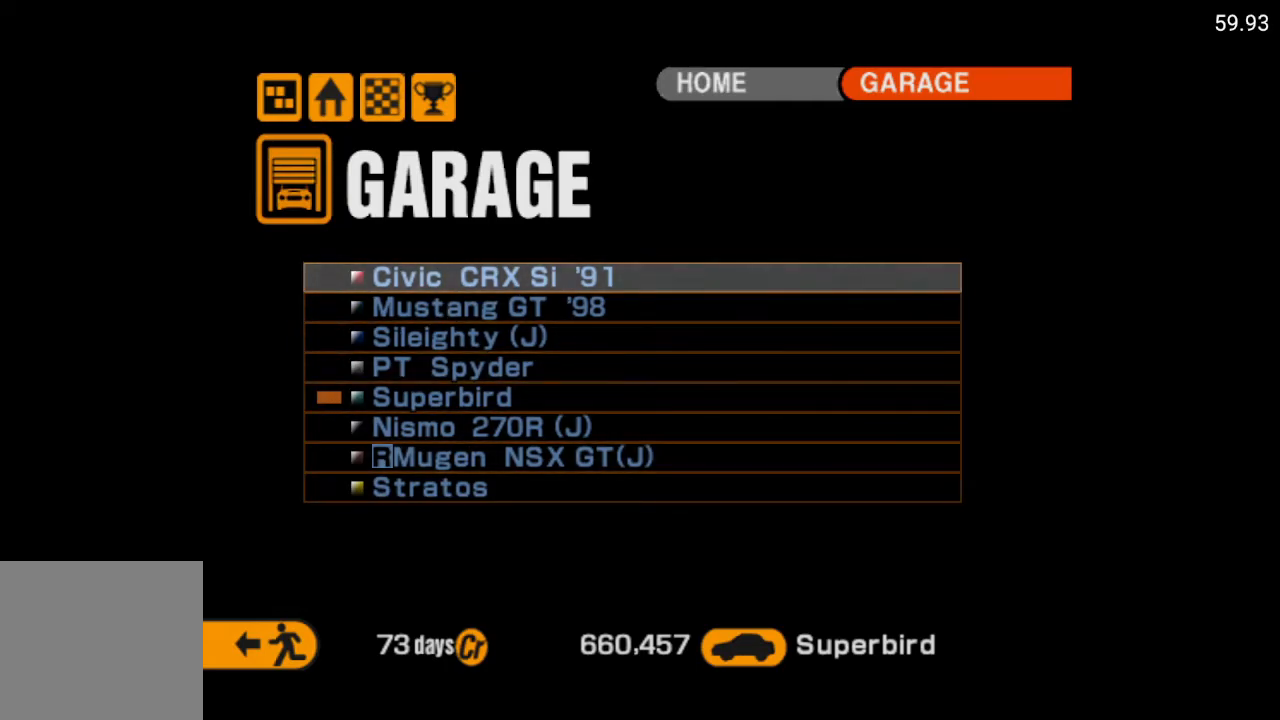
{"buttons": [], "left_stick": "center", "right_stick": "center", "events": [[167, "Y", "down"], [267, "Y", "up"]]}
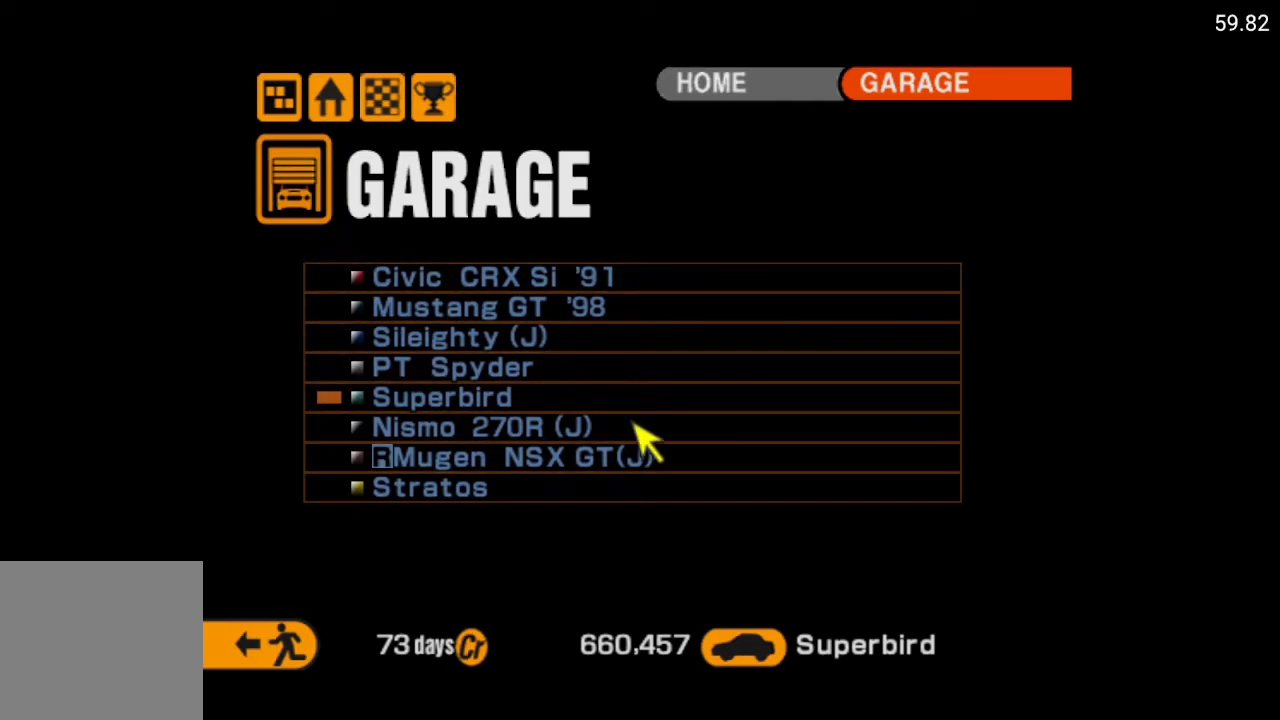
{"buttons": [], "left_stick": "center", "right_stick": "center", "events": []}
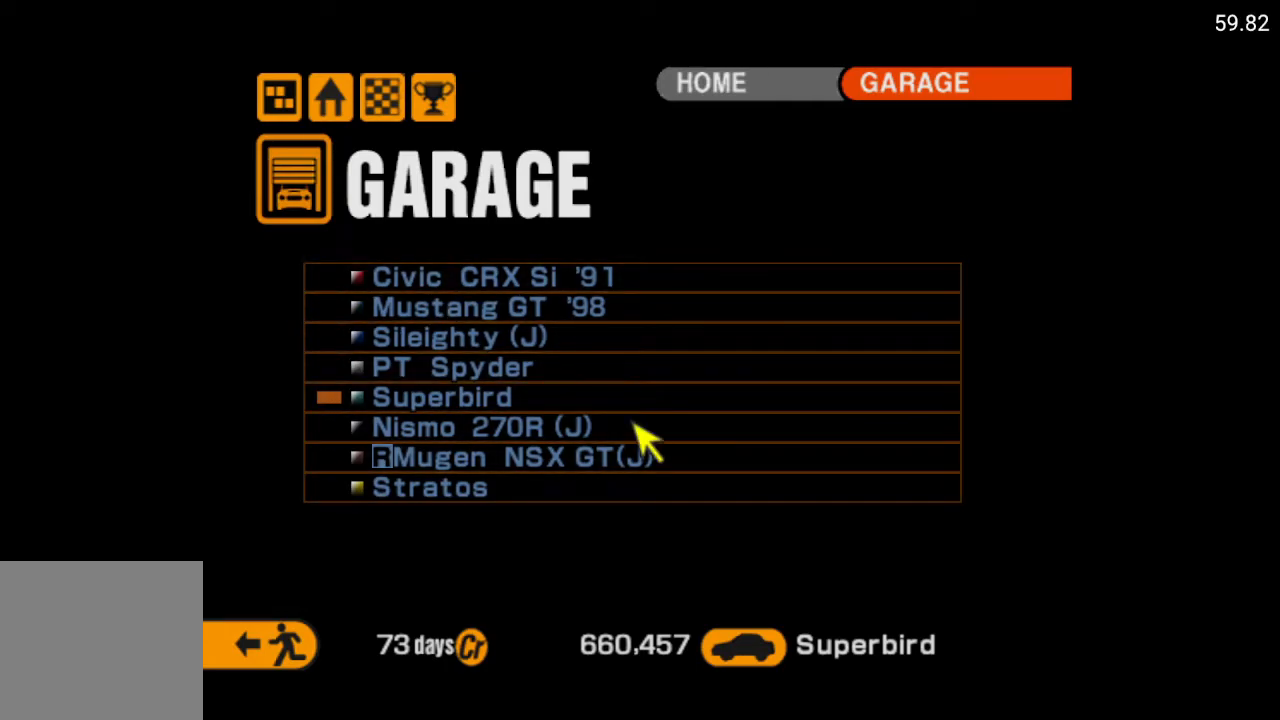
{"buttons": [], "left_stick": "center", "right_stick": "center", "events": []}
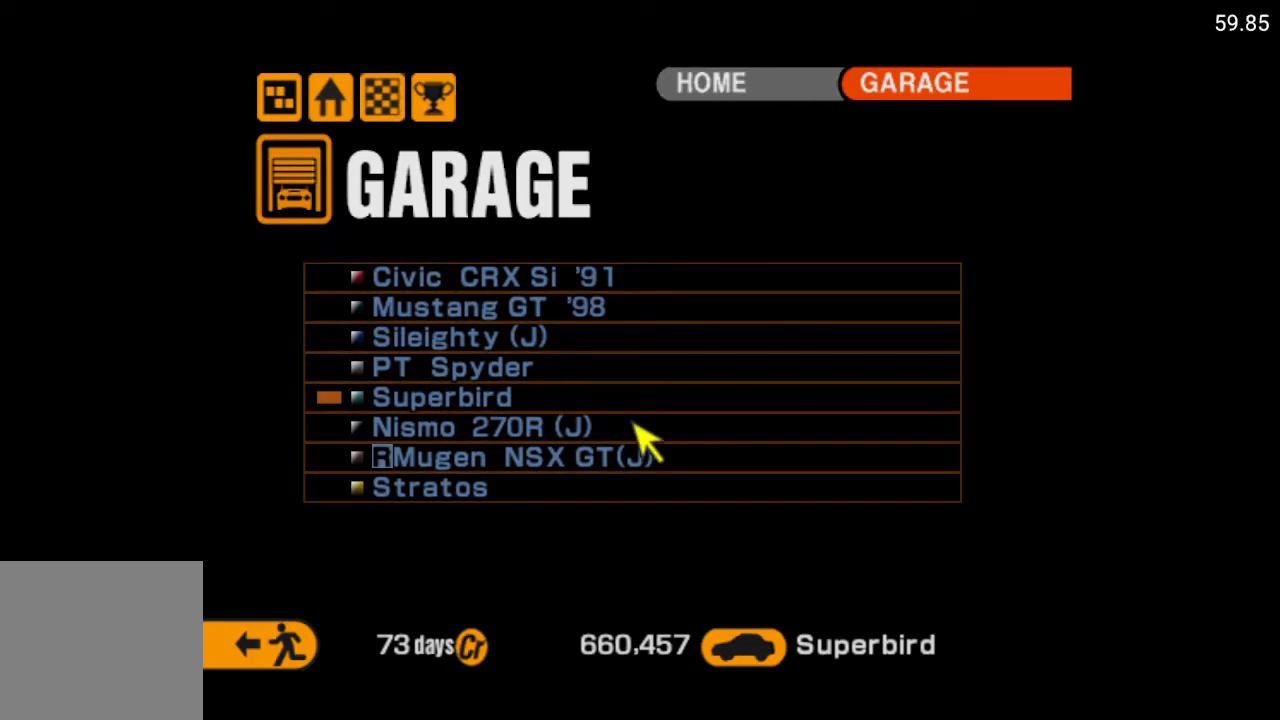
{"buttons": [], "left_stick": "center", "right_stick": "center", "events": []}
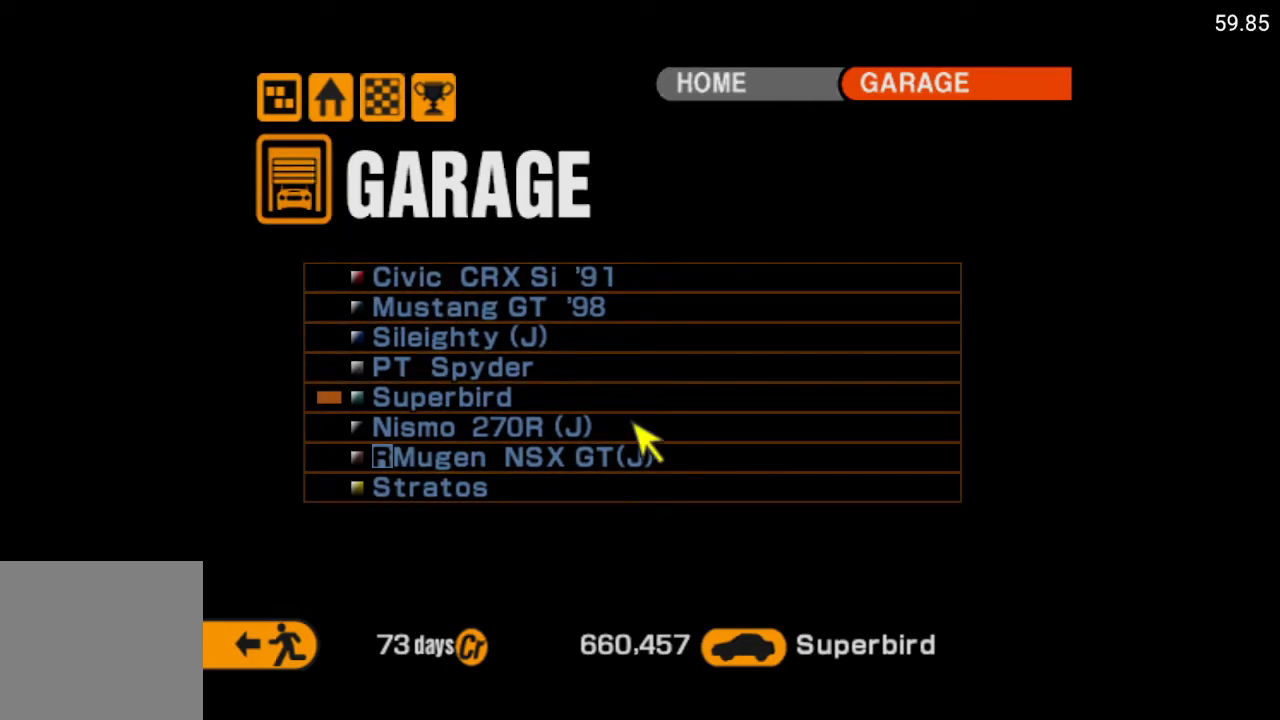
{"buttons": [], "left_stick": "center", "right_stick": "center", "events": []}
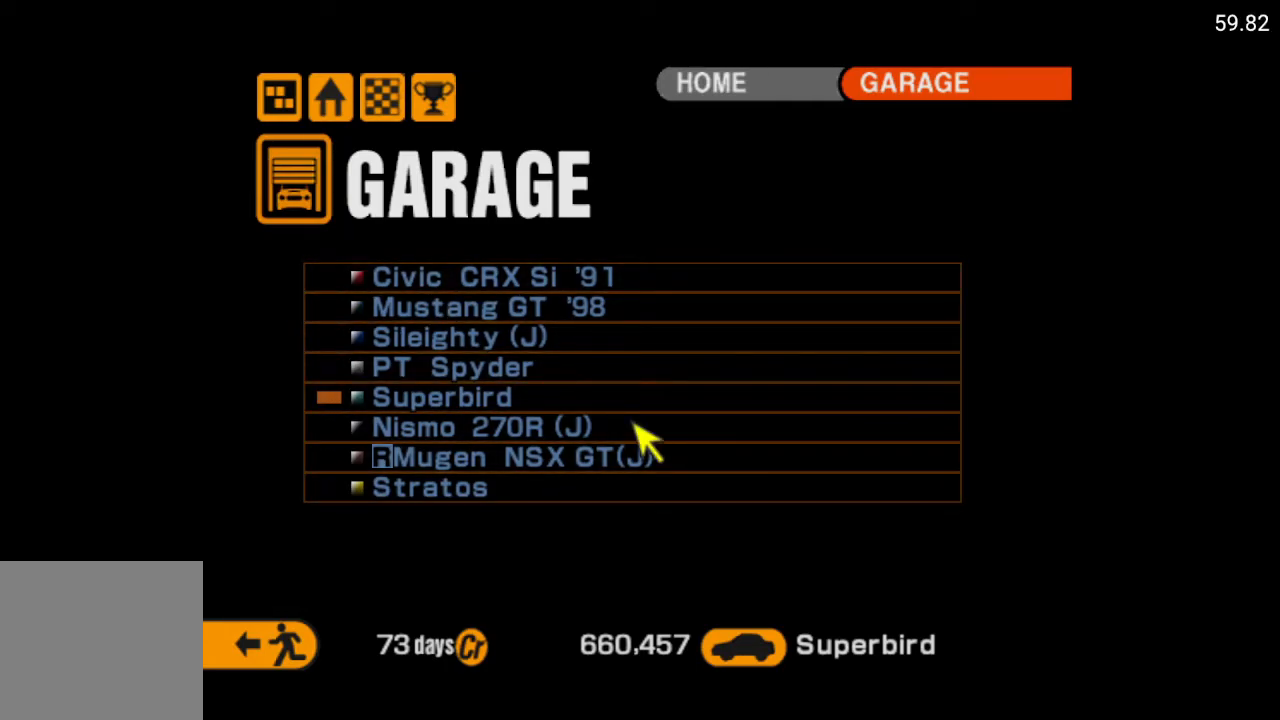
{"buttons": [], "left_stick": "center", "right_stick": "center", "events": [[67, "DPAD_UP", "down"], [133, "DPAD_UP", "up"]]}
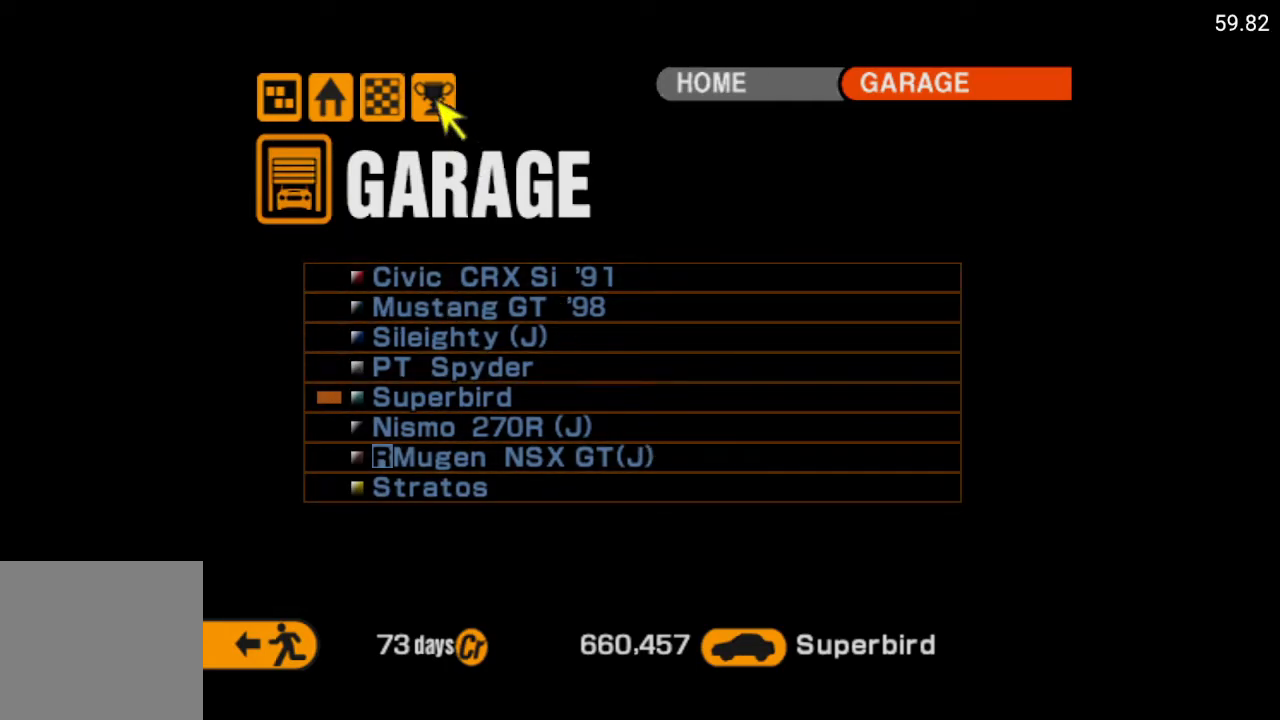
{"buttons": [], "left_stick": "center", "right_stick": "center", "events": [[33, "DPAD_LEFT", "down"], [100, "DPAD_LEFT", "up"], [217, "DPAD_LEFT", "down"], [283, "DPAD_LEFT", "up"]]}
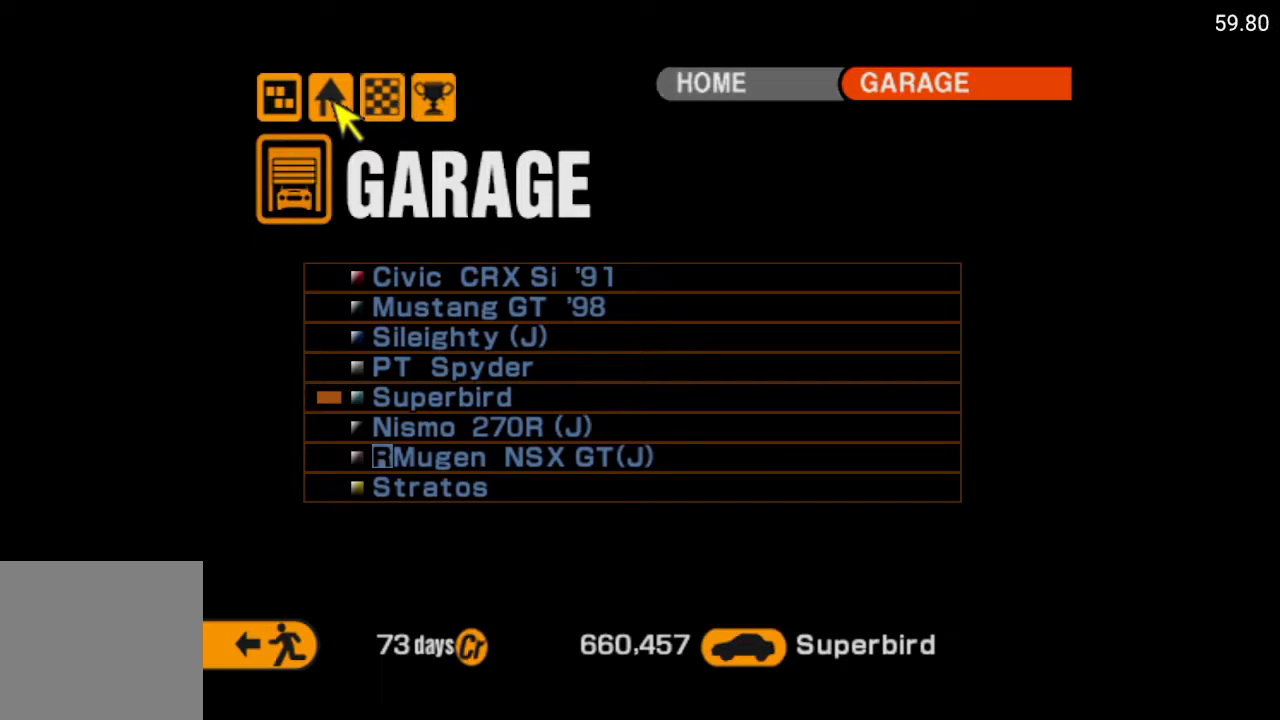
{"buttons": [], "left_stick": "center", "right_stick": "center", "events": [[33, "DPAD_RIGHT", "down"], [100, "DPAD_RIGHT", "up"]]}
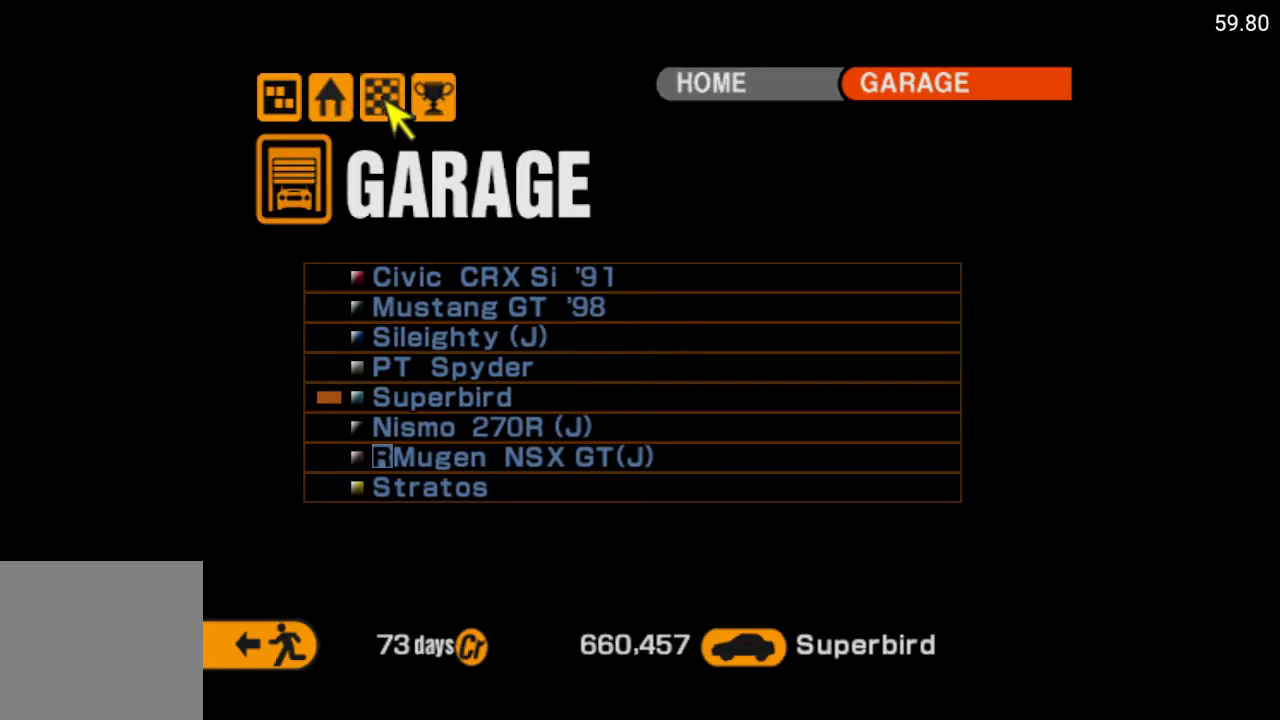
{"buttons": [], "left_stick": "center", "right_stick": "center", "events": []}
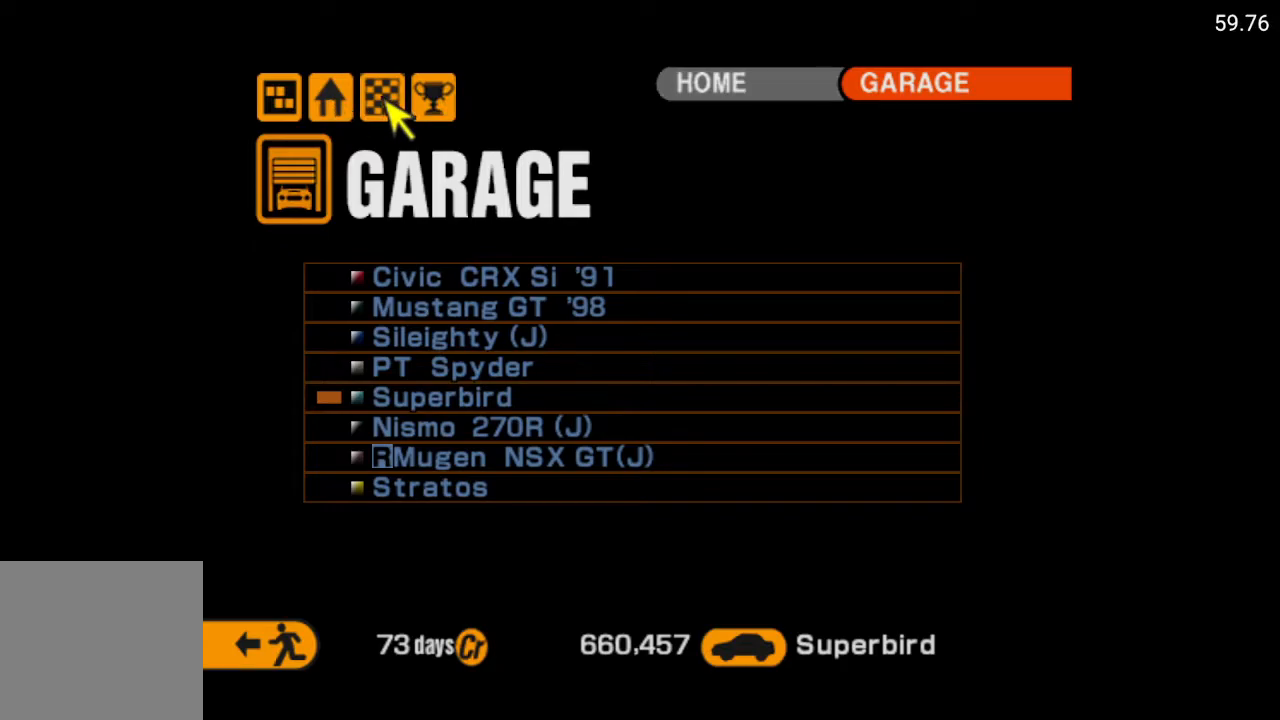
{"buttons": ["A"], "left_stick": "center", "right_stick": "center", "events": [[417, "A", "down"]]}
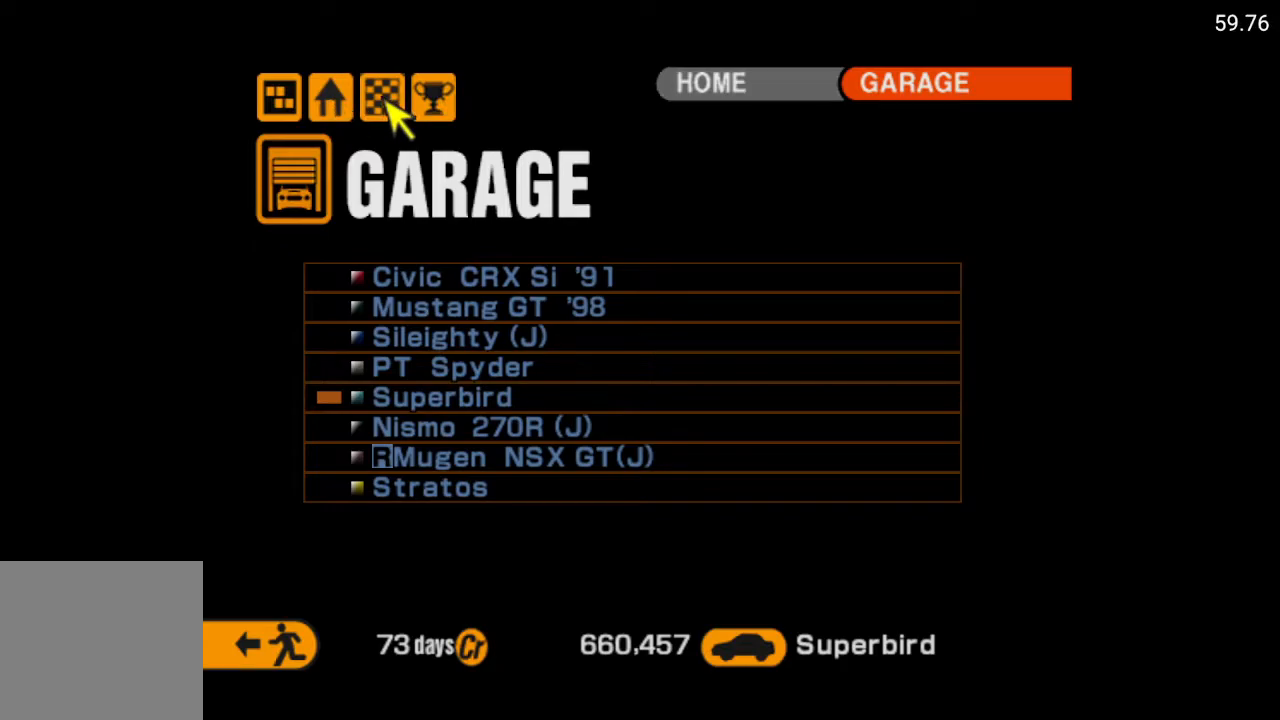
{"buttons": [], "left_stick": "center", "right_stick": "center", "events": [[33, "A", "up"]]}
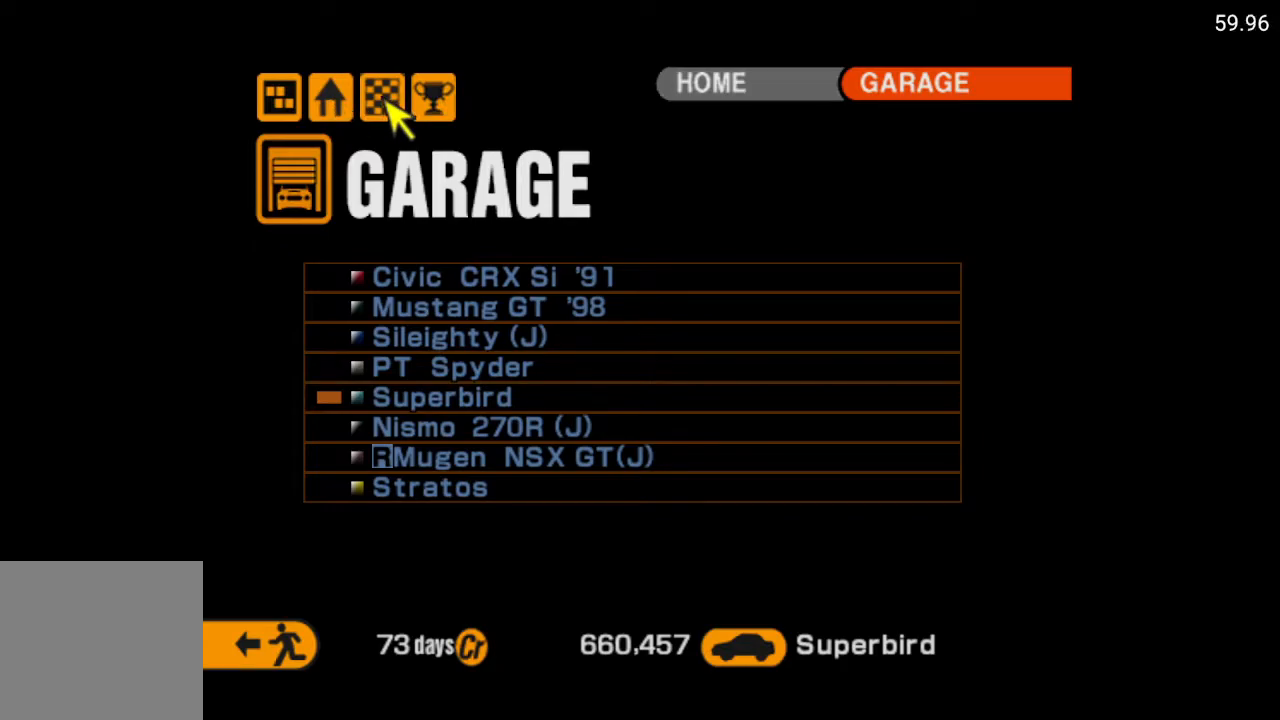
{"buttons": [], "left_stick": "center", "right_stick": "center", "events": []}
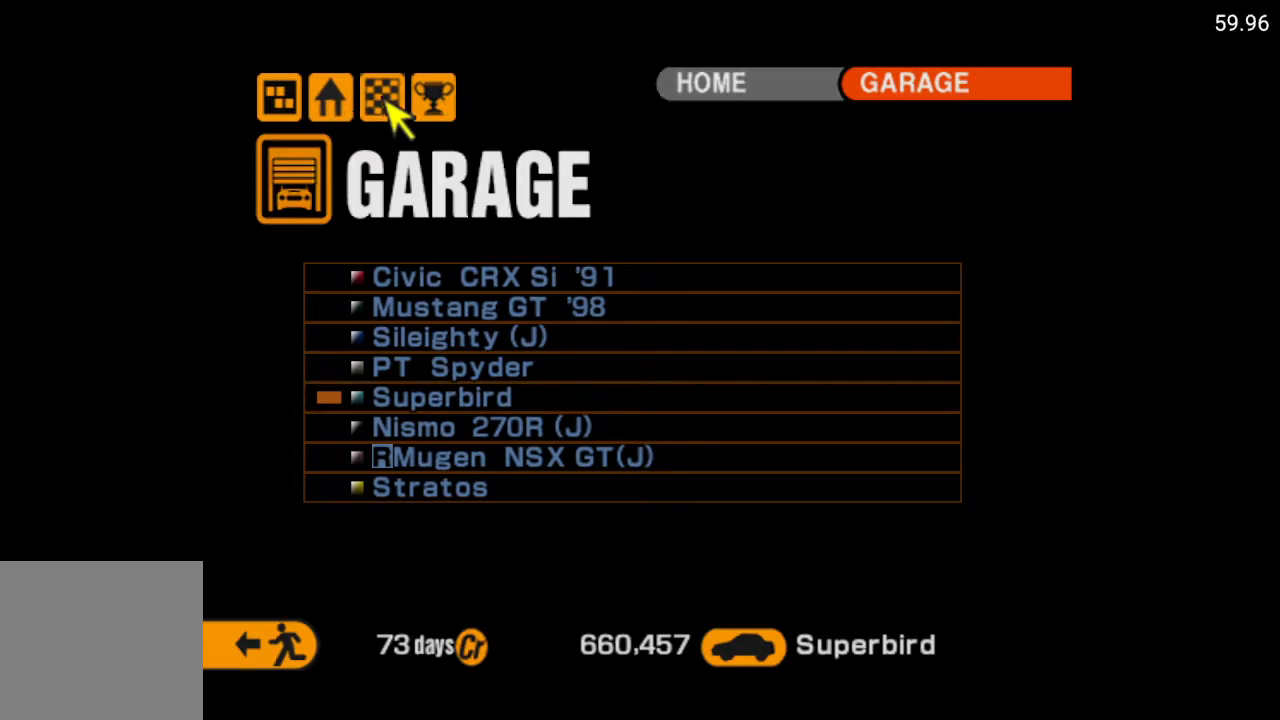
{"buttons": [], "left_stick": "center", "right_stick": "center", "events": []}
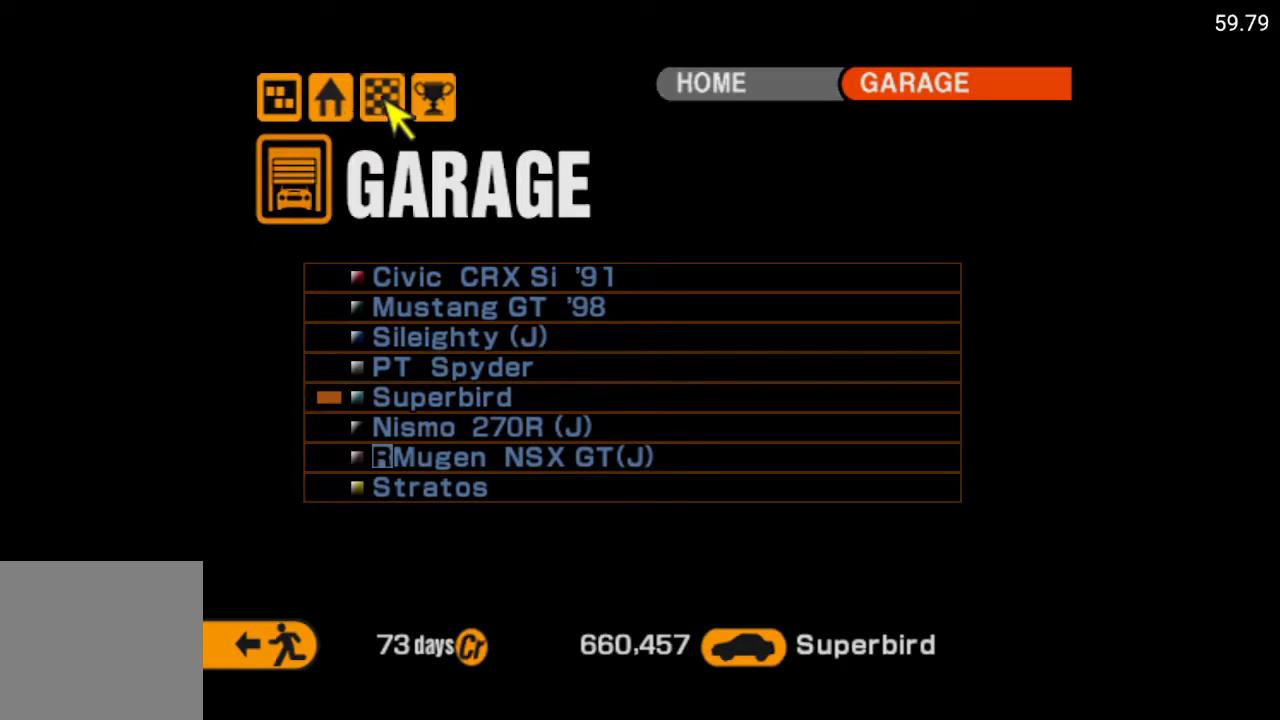
{"buttons": [], "left_stick": "center", "right_stick": "center", "events": []}
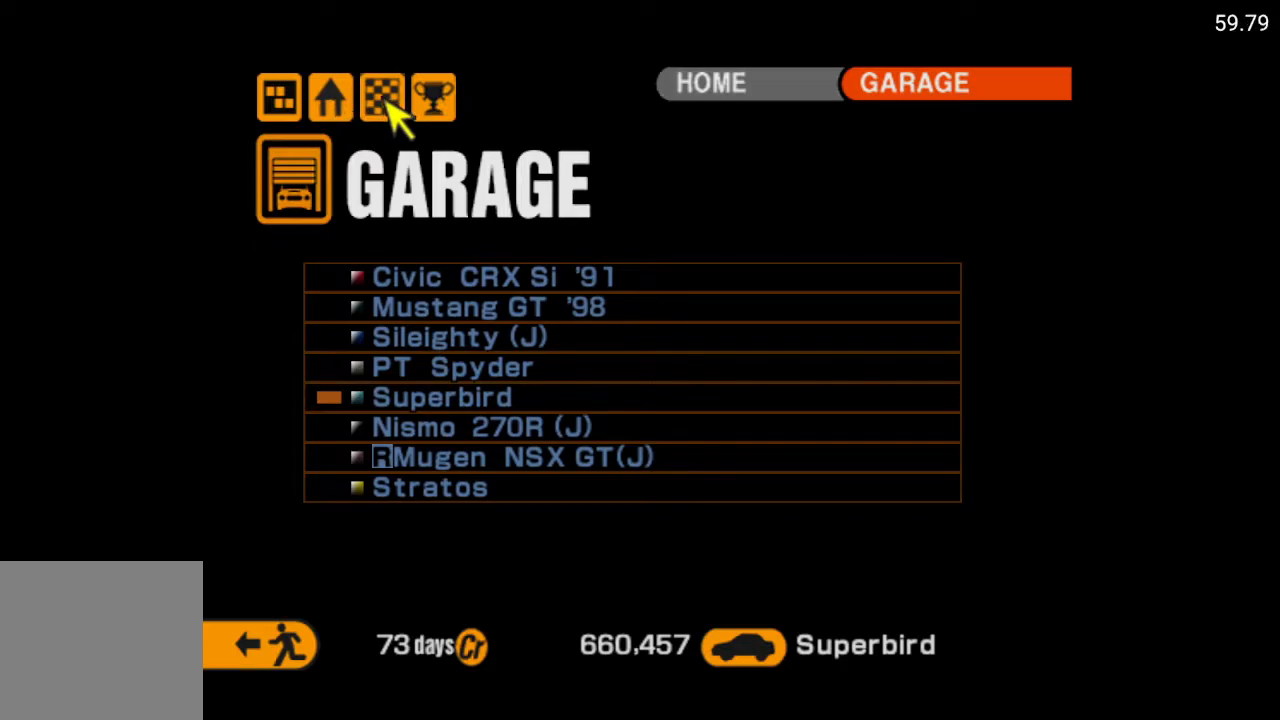
{"buttons": [], "left_stick": "center", "right_stick": "center", "events": []}